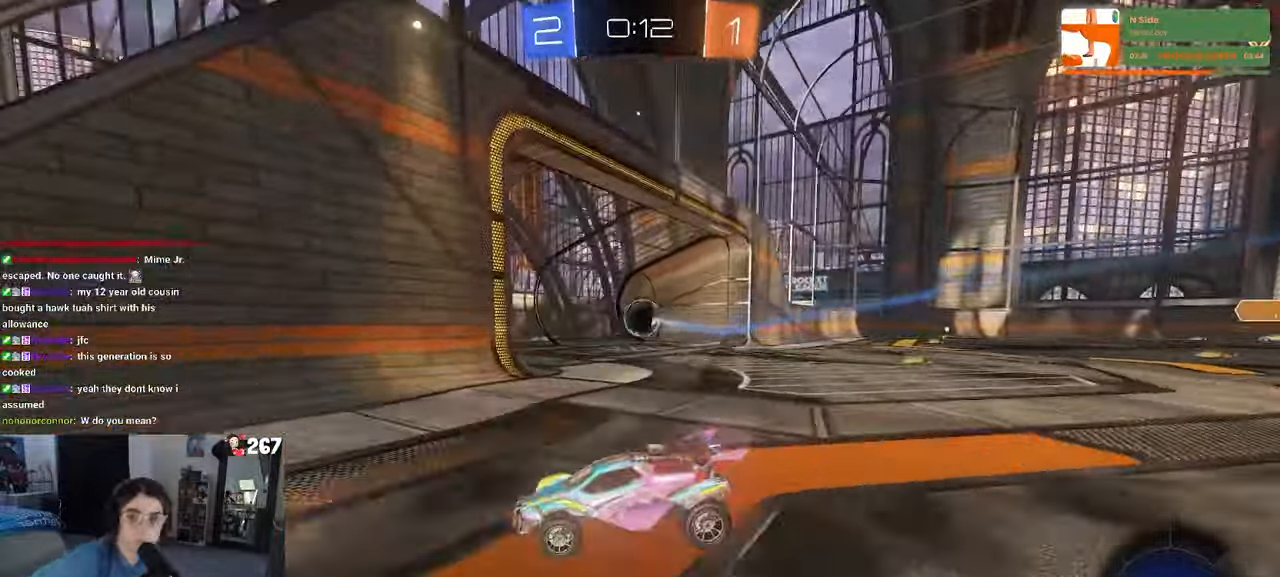
Gameplay with a controller (PlayStation layout); each line is a JSON object with the inputs held at the frame after it. "events" lists button and stick changes between this image and that frame as [ms after this image, input, new state], when the widget could be followed in between.
{"buttons": ["CROSS"], "left_stick": "center", "right_stick": "center", "events": [[433, "CROSS", "down"]]}
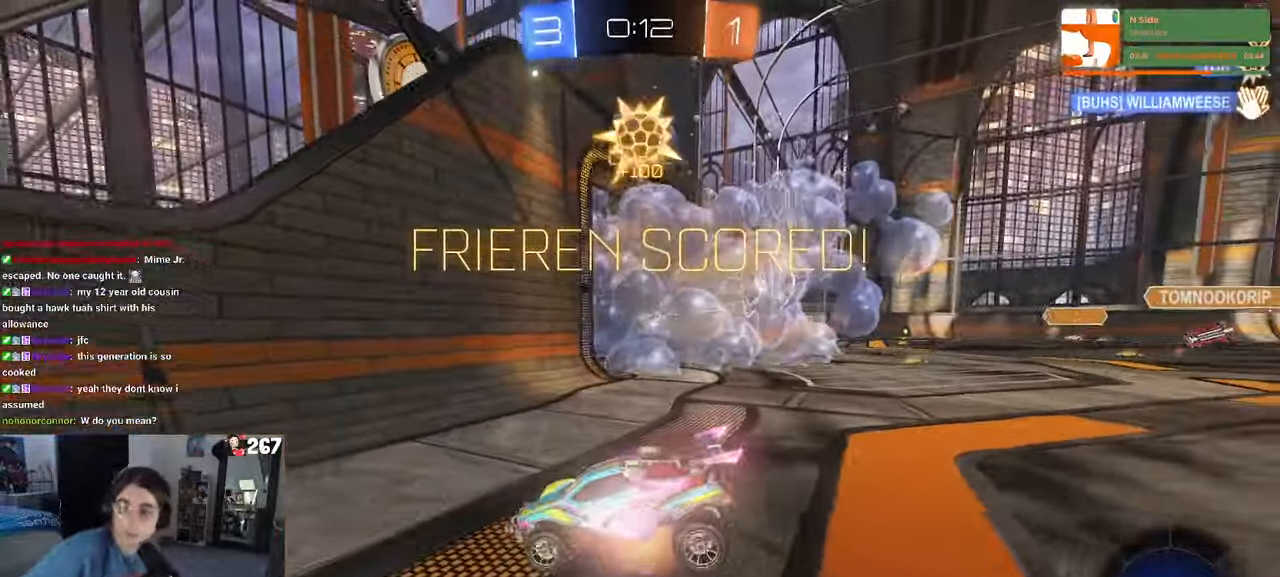
{"buttons": ["CROSS"], "left_stick": "center", "right_stick": "center", "events": [[83, "CROSS", "up"], [183, "CROSS", "down"], [333, "CROSS", "up"], [416, "CROSS", "down"]]}
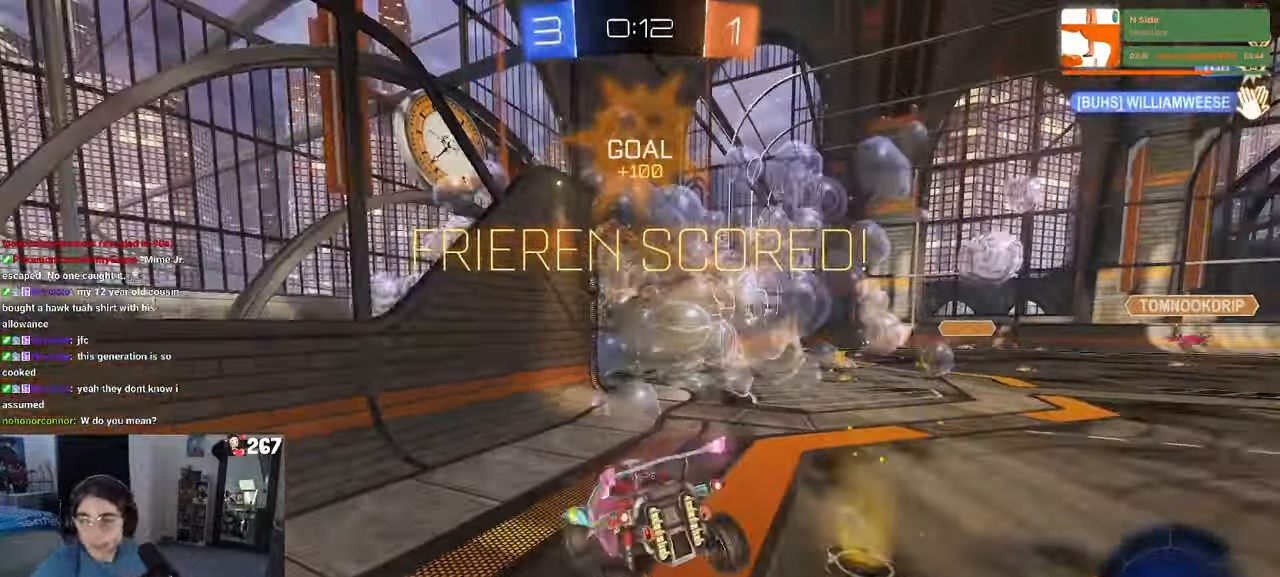
{"buttons": [], "left_stick": "center", "right_stick": "center", "events": [[33, "CROSS", "up"], [133, "CROSS", "down"], [250, "CROSS", "up"], [333, "CROSS", "down"], [466, "CROSS", "up"]]}
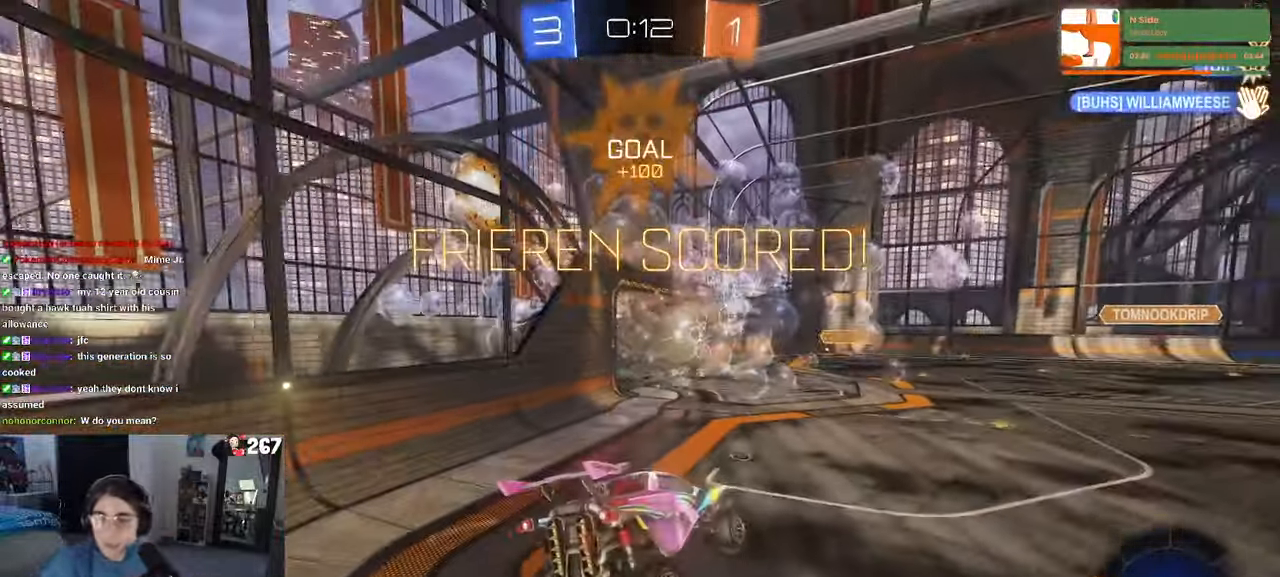
{"buttons": [], "left_stick": "center", "right_stick": "center", "events": [[50, "CROSS", "down"], [200, "CROSS", "up"], [283, "CROSS", "down"], [433, "CROSS", "up"]]}
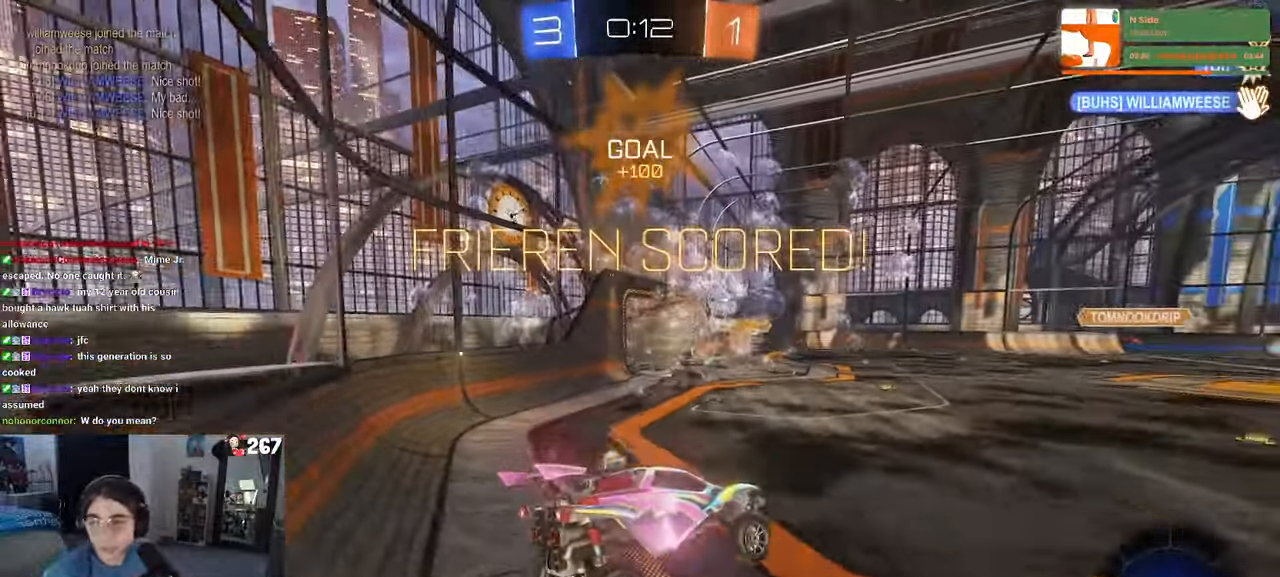
{"buttons": [], "left_stick": "center", "right_stick": "center", "events": []}
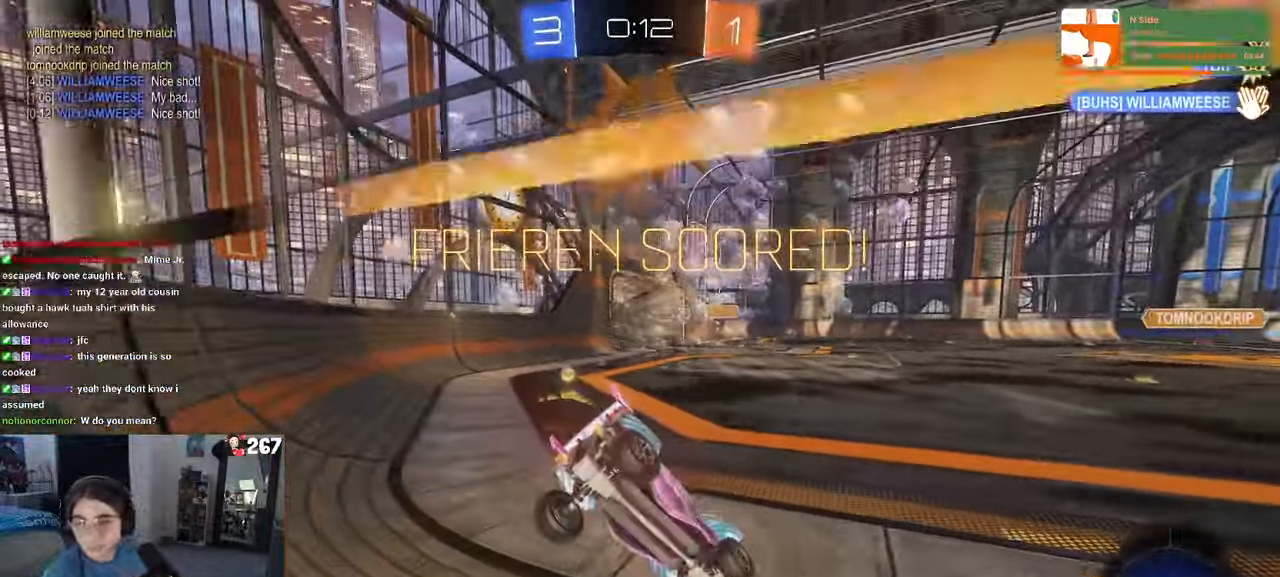
{"buttons": [], "left_stick": "center", "right_stick": "center", "events": []}
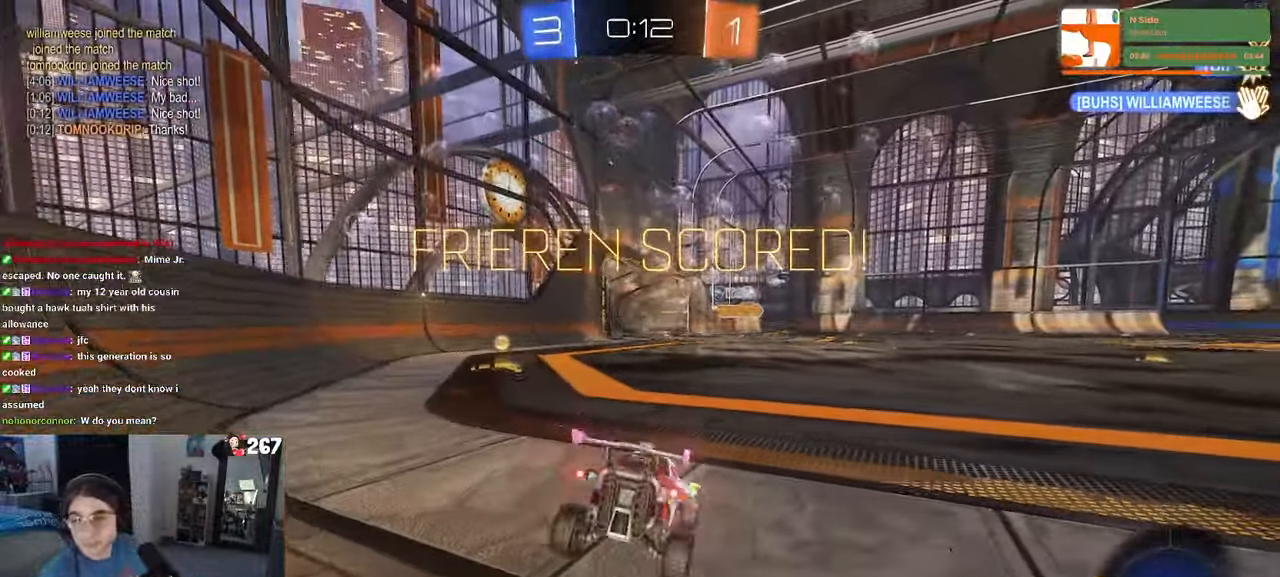
{"buttons": [], "left_stick": "center", "right_stick": "center", "events": []}
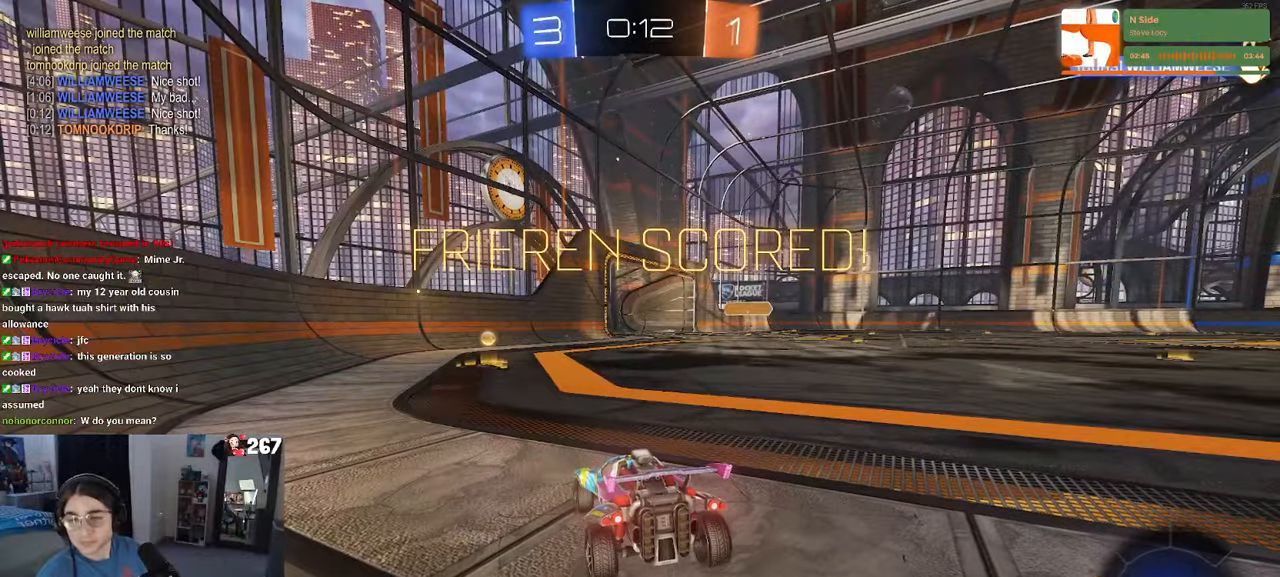
{"buttons": [], "left_stick": "center", "right_stick": "center", "events": []}
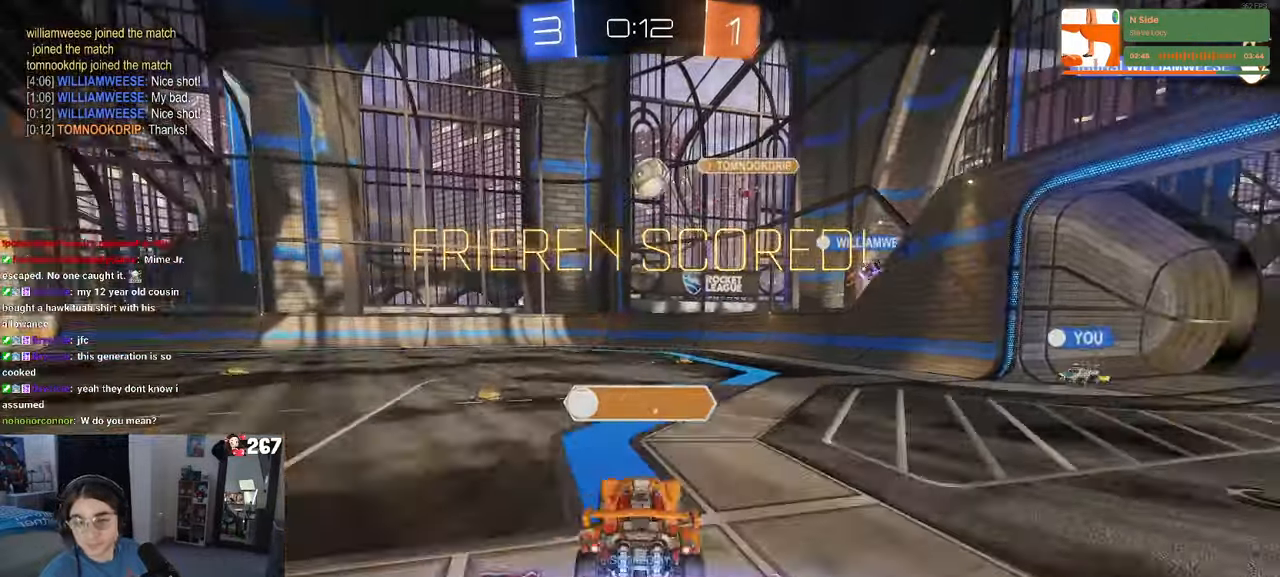
{"buttons": [], "left_stick": "center", "right_stick": "center", "events": []}
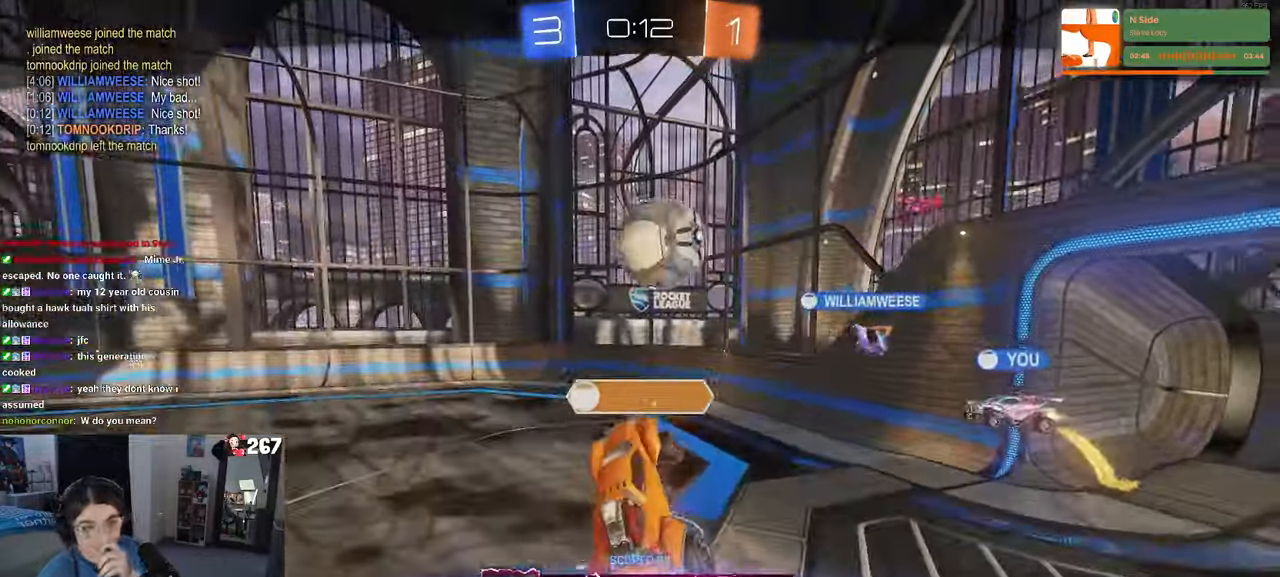
{"buttons": [], "left_stick": "center", "right_stick": "center", "events": []}
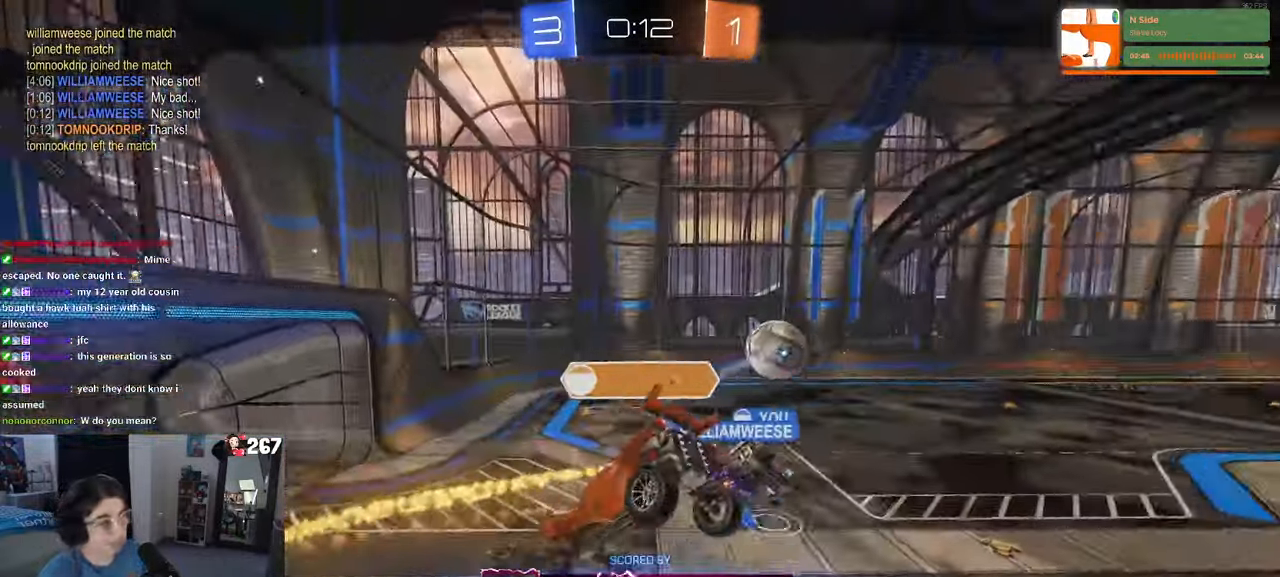
{"buttons": [], "left_stick": "center", "right_stick": "center", "events": [[267, "CROSS", "down"], [383, "CROSS", "up"]]}
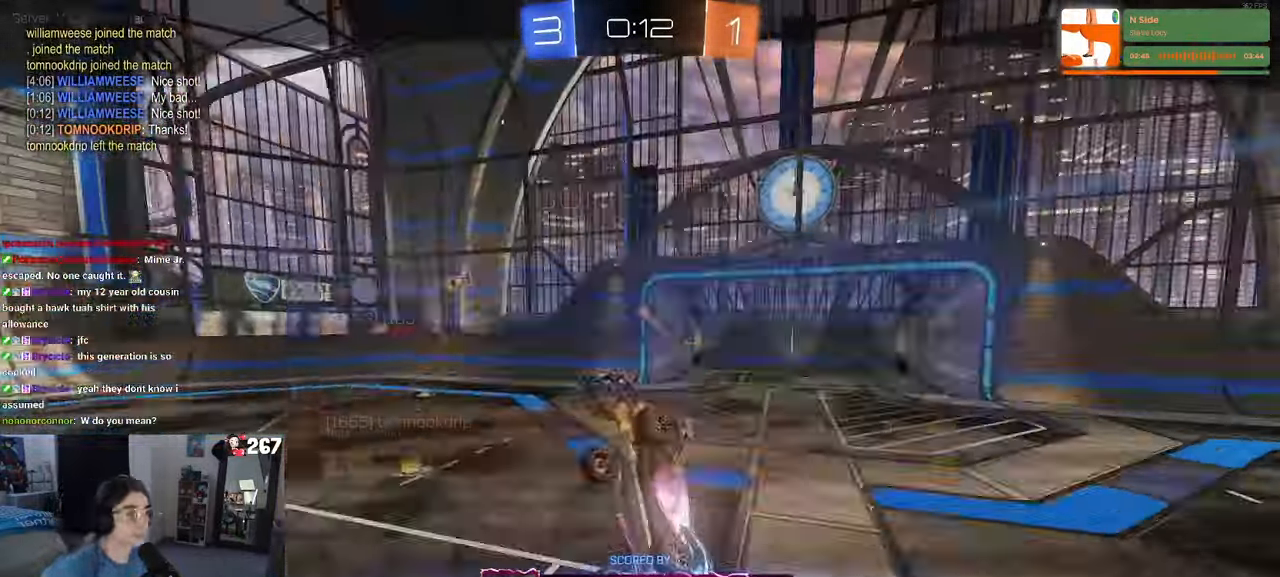
{"buttons": ["R3"], "left_stick": "center", "right_stick": "center", "events": [[17, "R3", "down"]]}
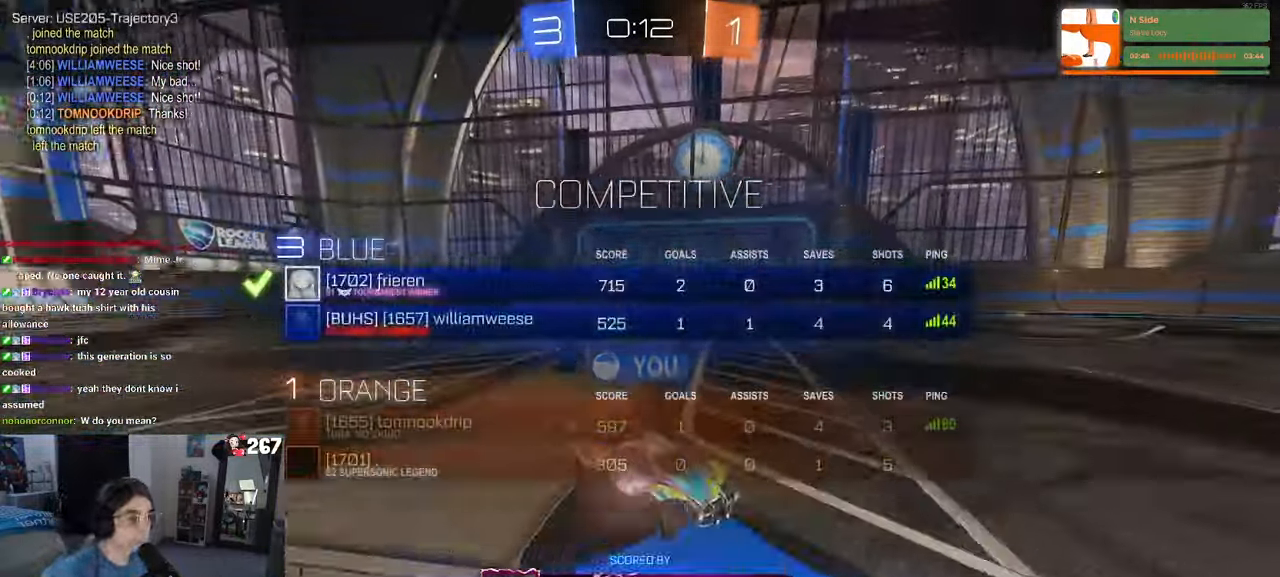
{"buttons": [], "left_stick": "center", "right_stick": "center", "events": [[167, "R3", "up"], [167, "right_stick", "right"], [217, "right_stick", "center"], [283, "CROSS", "down"], [417, "CROSS", "up"]]}
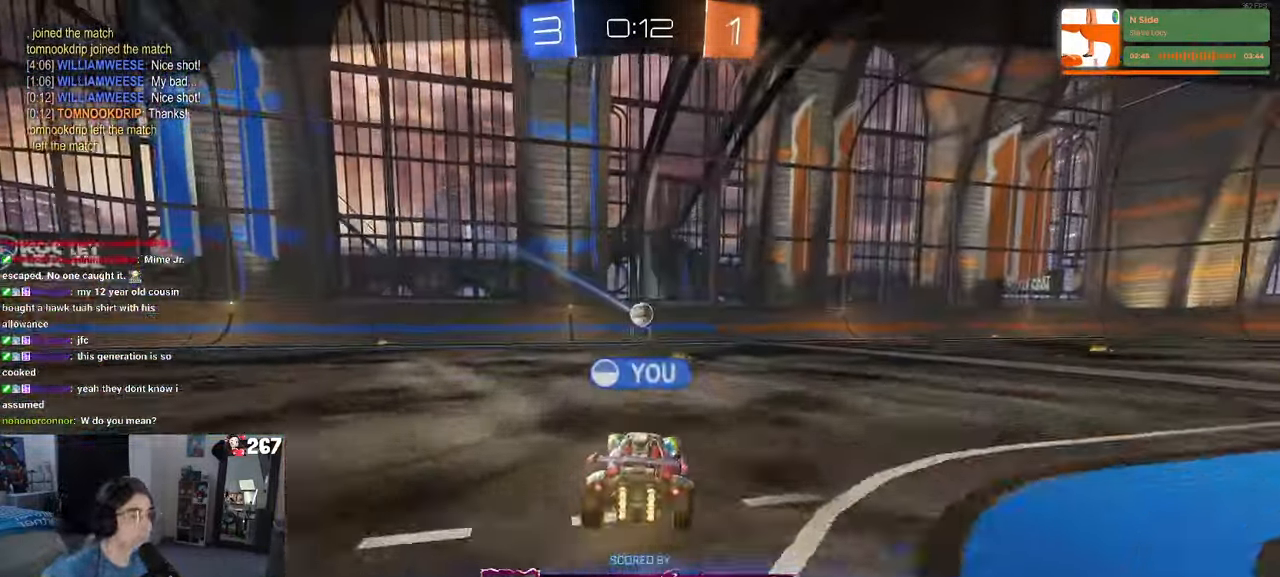
{"buttons": [], "left_stick": "center", "right_stick": "center", "events": []}
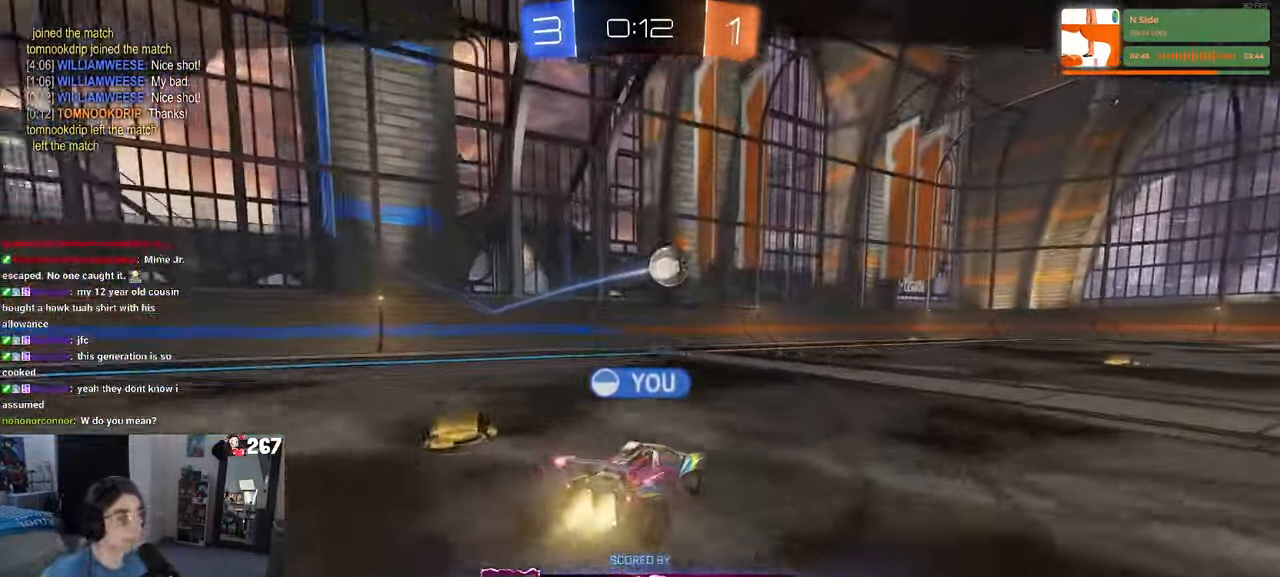
{"buttons": [], "left_stick": "center", "right_stick": "center", "events": []}
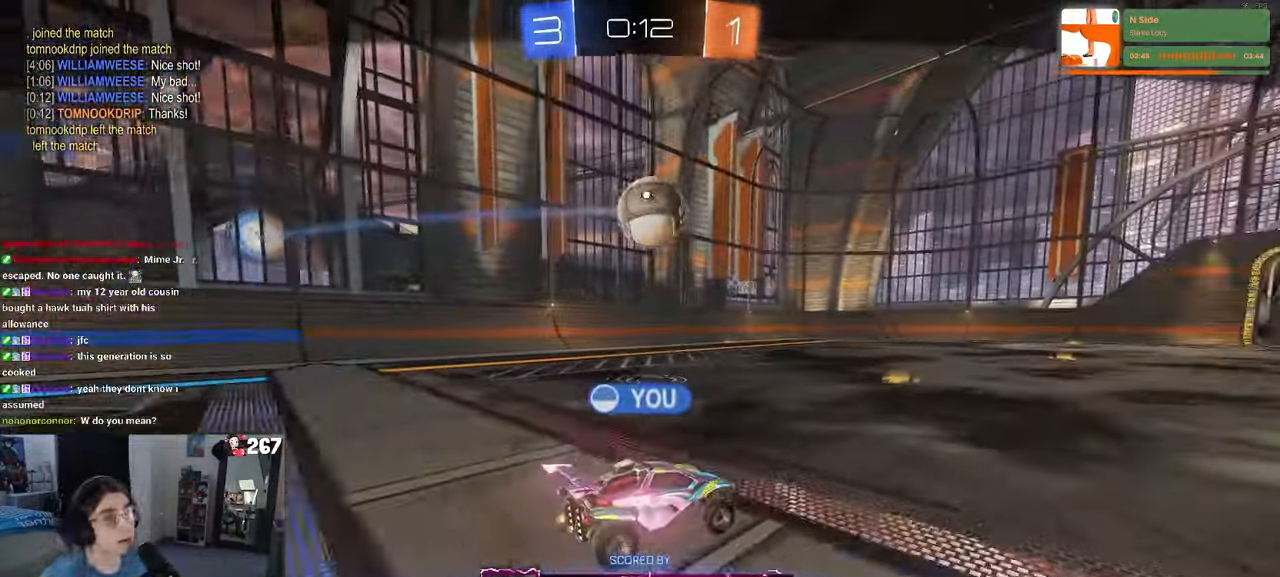
{"buttons": [], "left_stick": "center", "right_stick": "center", "events": []}
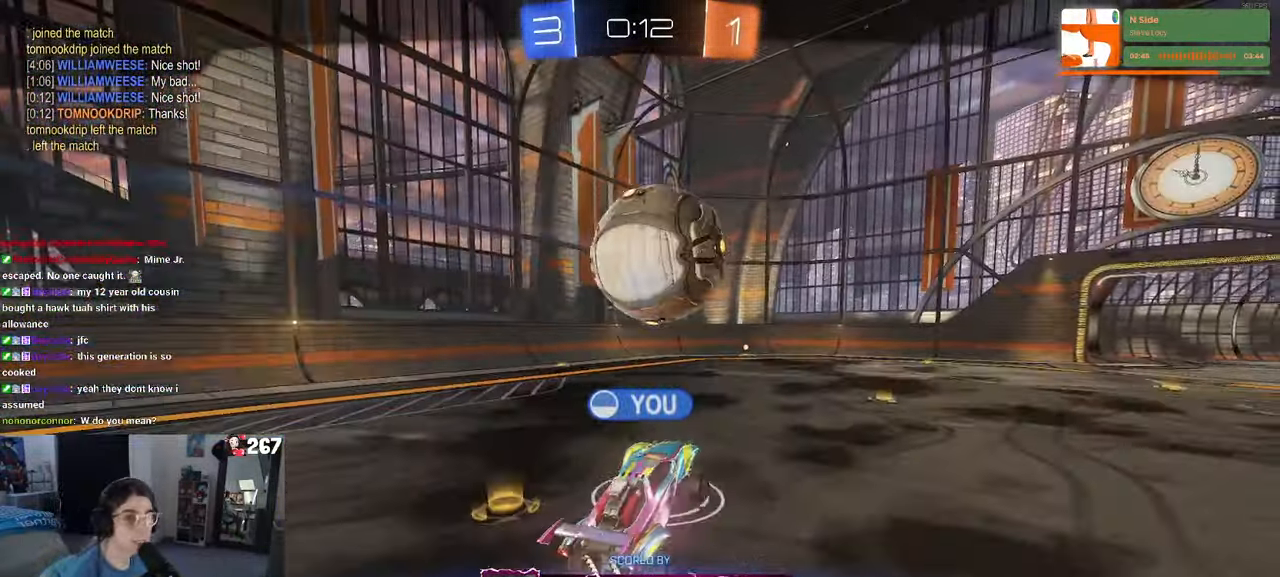
{"buttons": [], "left_stick": "center", "right_stick": "center", "events": []}
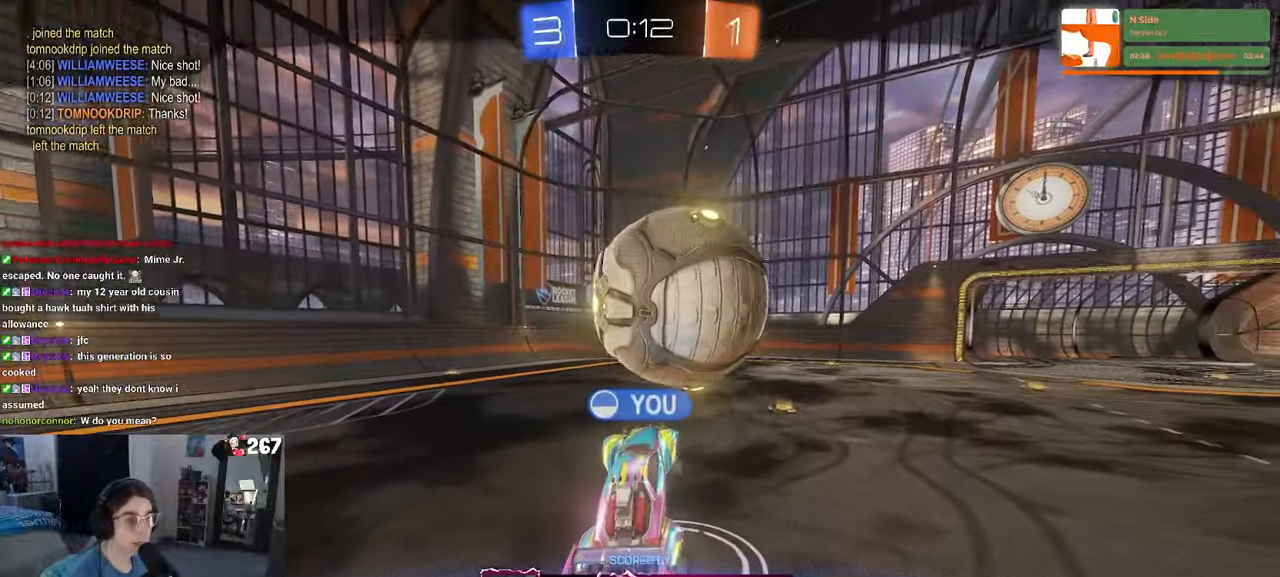
{"buttons": [], "left_stick": "center", "right_stick": "center", "events": []}
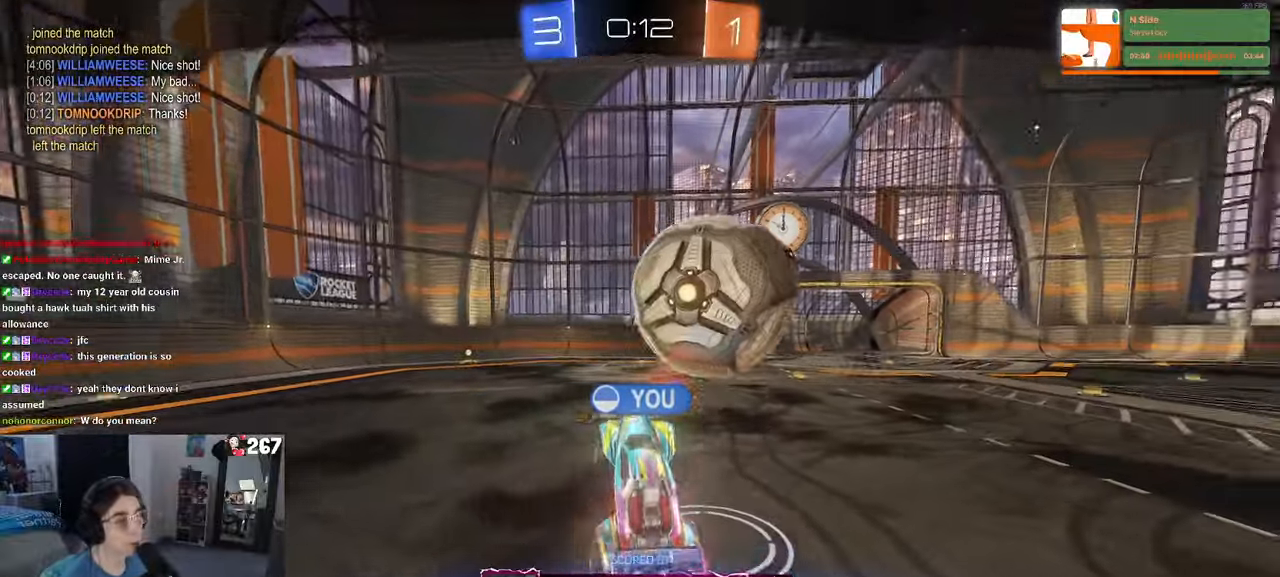
{"buttons": [], "left_stick": "center", "right_stick": "center", "events": []}
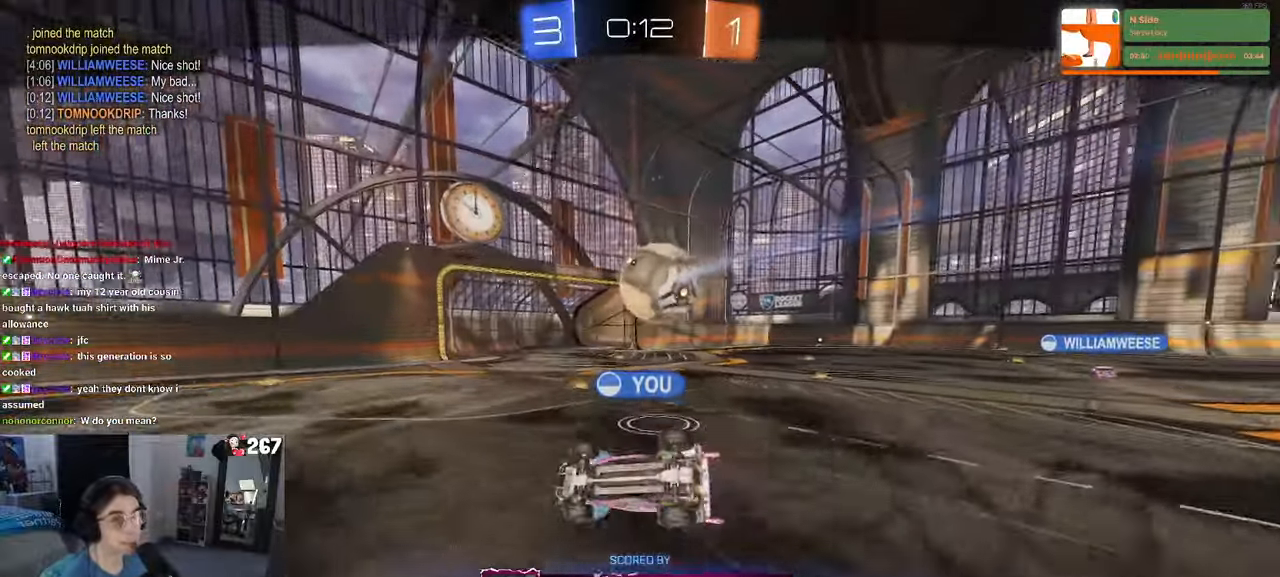
{"buttons": [], "left_stick": "center", "right_stick": "center", "events": []}
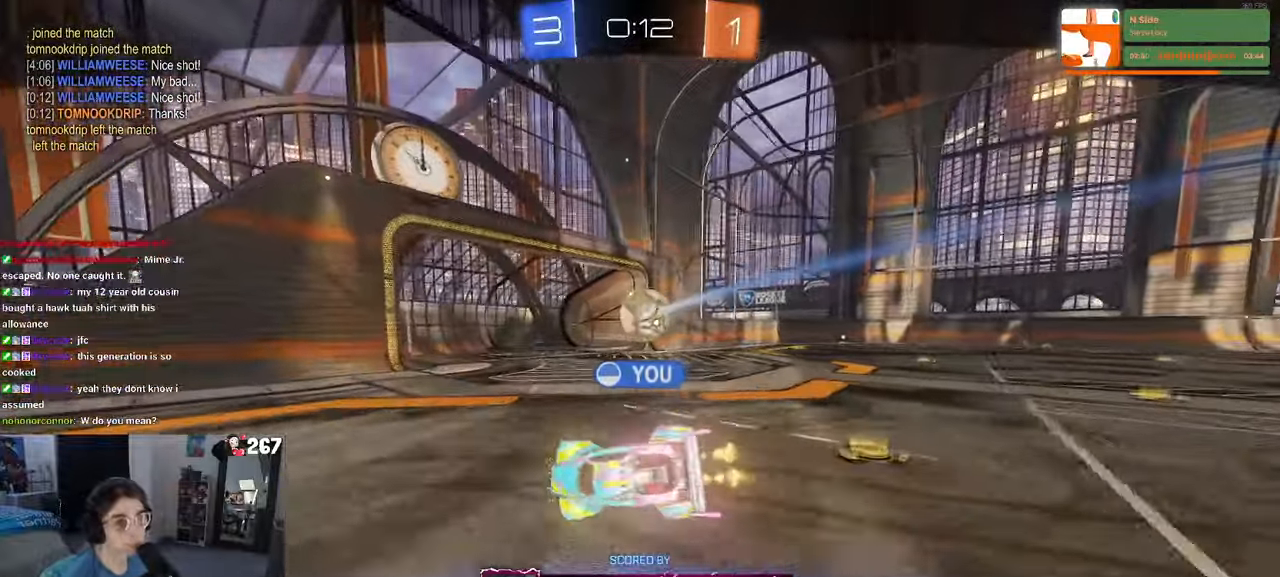
{"buttons": [], "left_stick": "center", "right_stick": "center", "events": []}
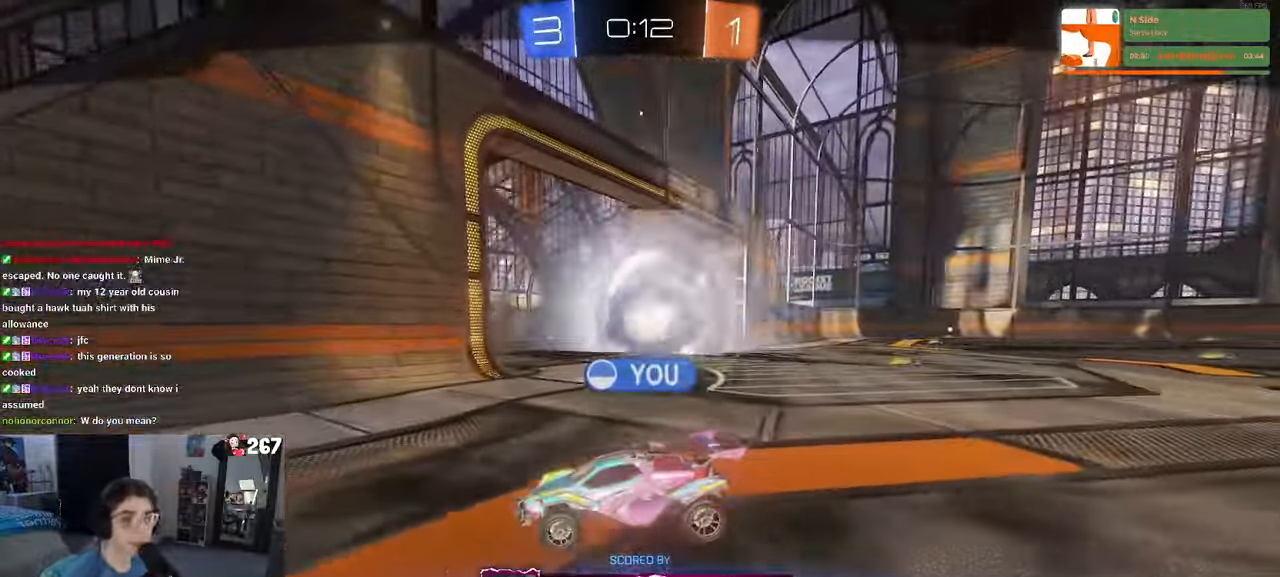
{"buttons": [], "left_stick": "center", "right_stick": "center", "events": []}
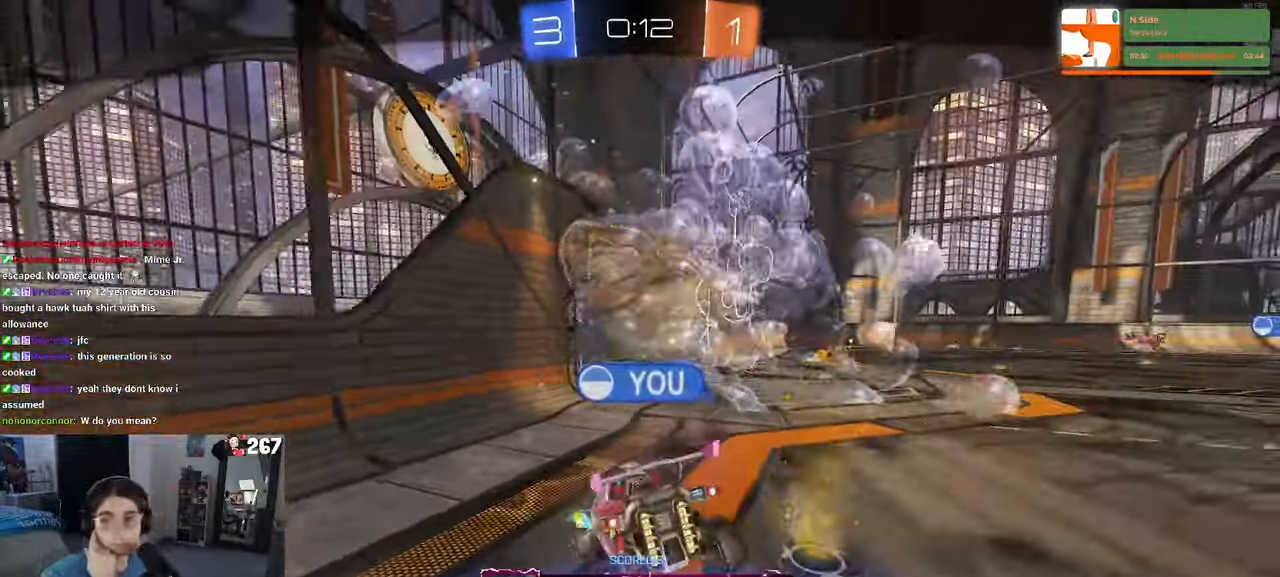
{"buttons": ["CROSS"], "left_stick": "center", "right_stick": "center", "events": [[384, "CROSS", "down"]]}
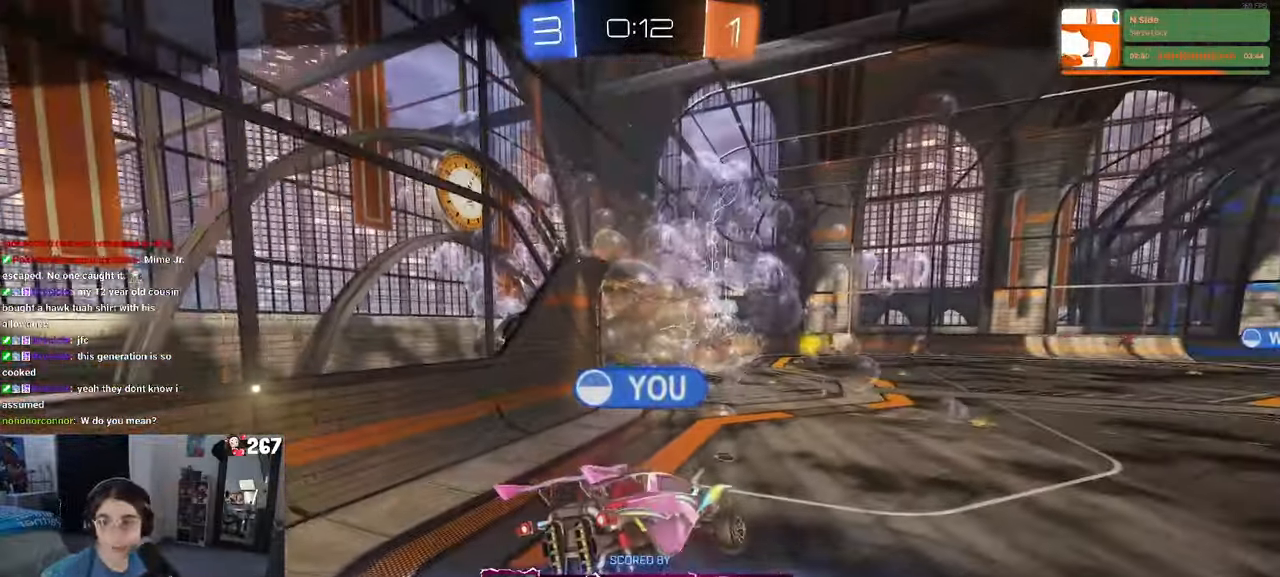
{"buttons": [], "left_stick": "center", "right_stick": "center", "events": [[67, "CROSS", "up"]]}
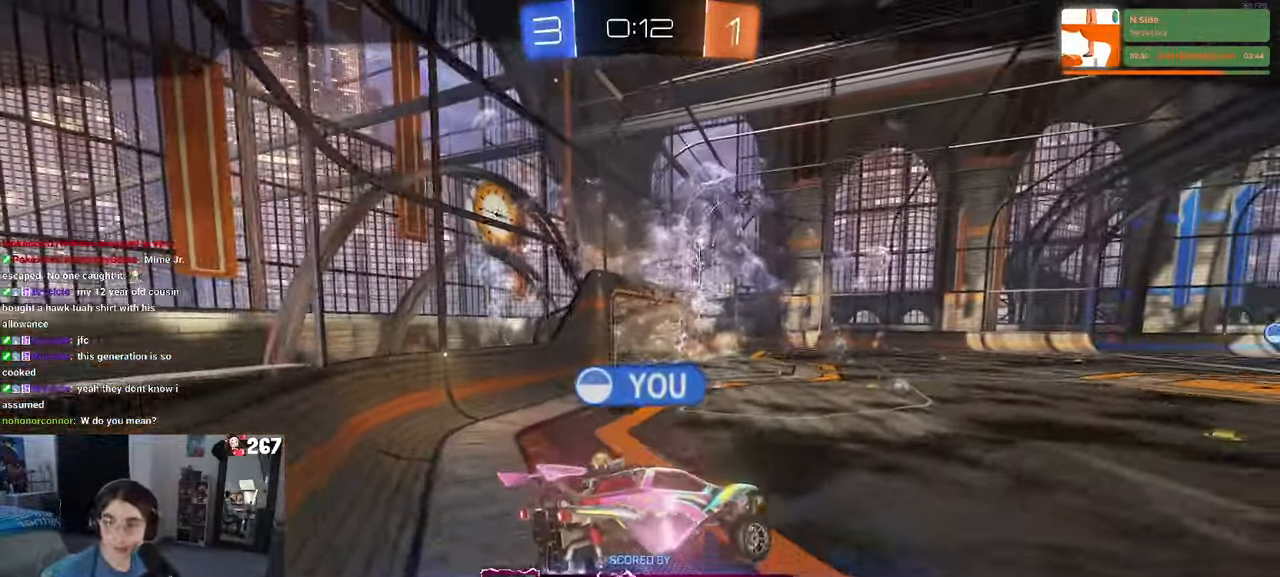
{"buttons": ["CROSS"], "left_stick": "center", "right_stick": "center", "events": [[434, "CROSS", "down"]]}
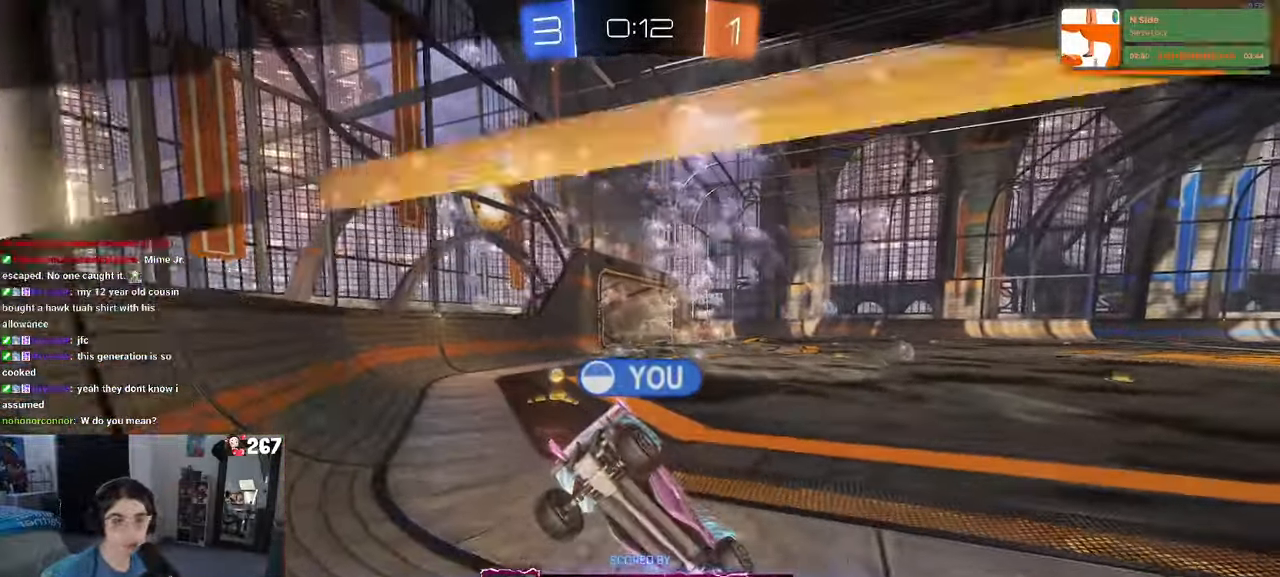
{"buttons": [], "left_stick": "center", "right_stick": "center", "events": [[67, "CROSS", "up"]]}
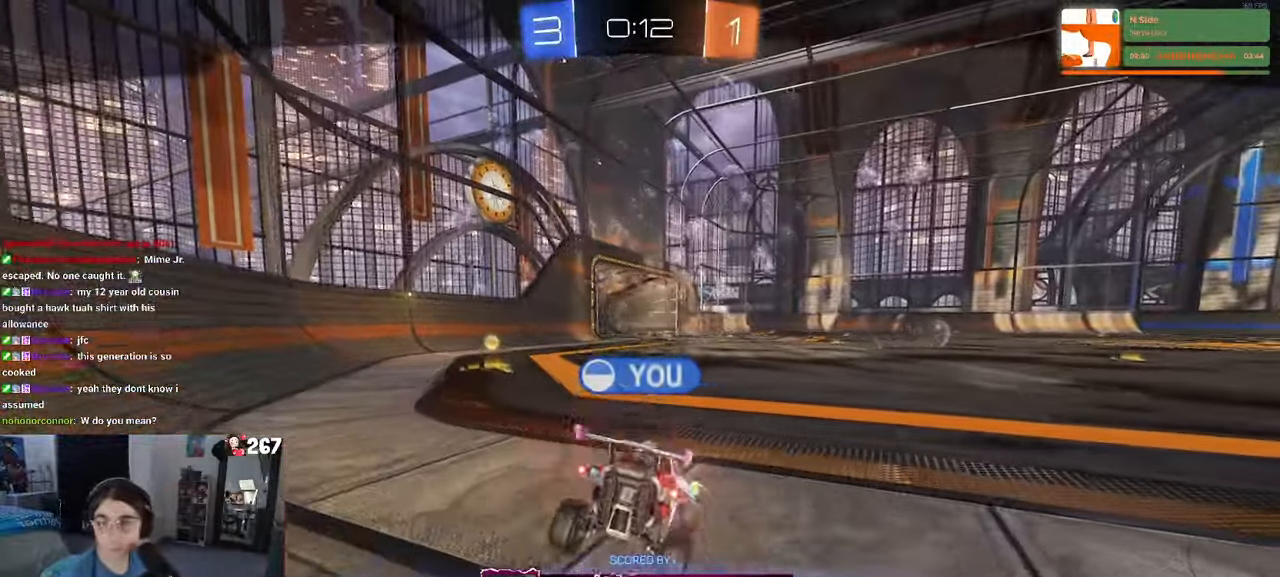
{"buttons": [], "left_stick": "center", "right_stick": "center", "events": []}
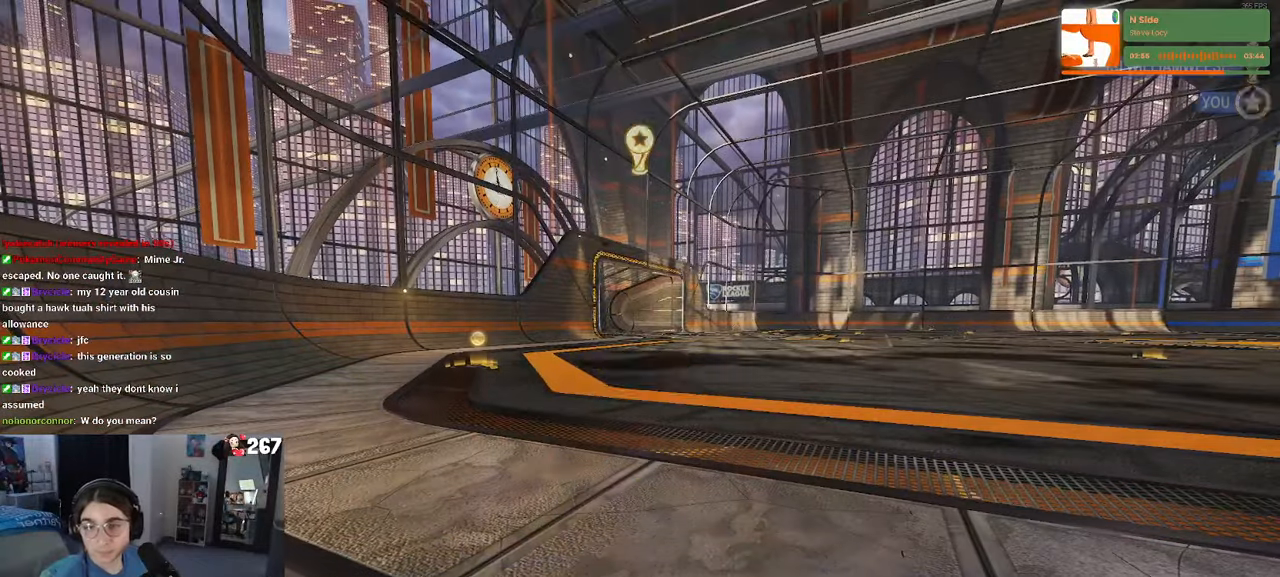
{"buttons": [], "left_stick": "center", "right_stick": "center", "events": []}
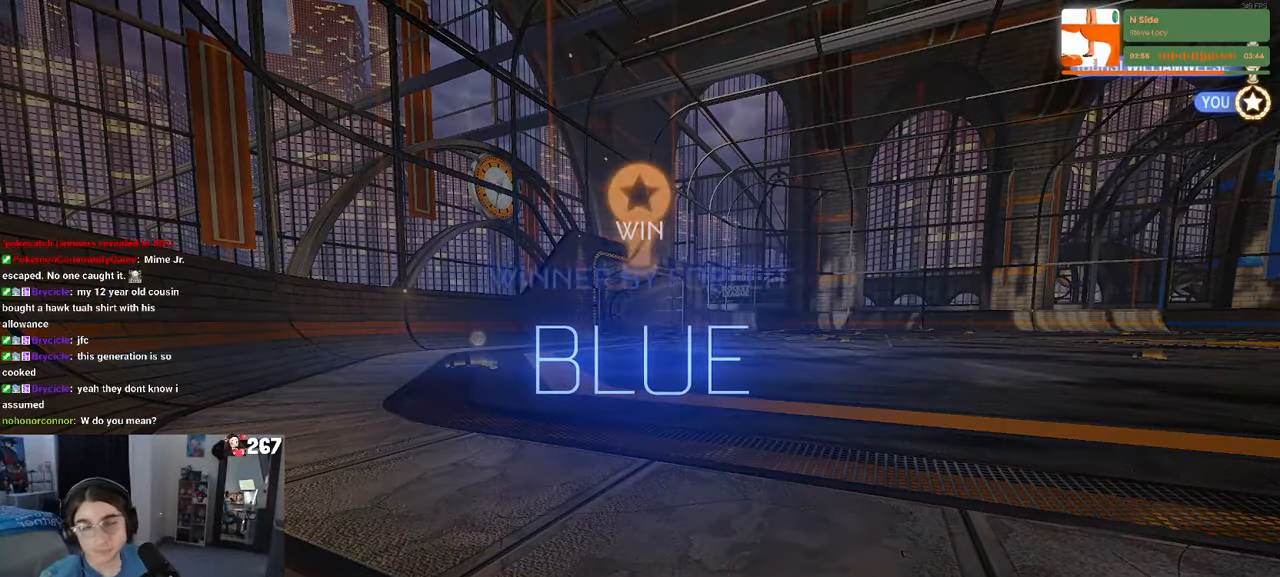
{"buttons": [], "left_stick": "center", "right_stick": "center", "events": [[150, "TRIANGLE", "down"], [266, "TRIANGLE", "up"]]}